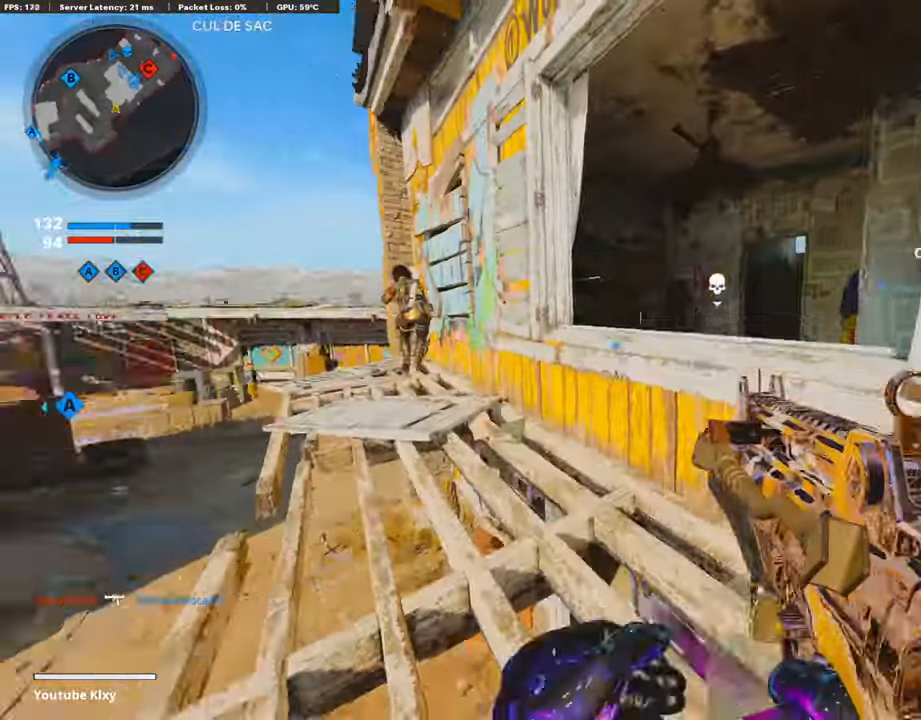
Gameplay with a controller (PlayStation layout); each line is a JSON object with the inputs held at the frame after it. "events" lists button and stick changes between this image and that frame as [ms after this image, input, new state], when the widget could be followed in between.
{"buttons": [], "left_stick": "down-right", "right_stick": "up-right", "events": [[50, "left_stick", "up-right"], [101, "right_stick", "down-left"], [168, "left_stick", "down-right"], [235, "right_stick", "center"], [488, "right_stick", "up-right"]]}
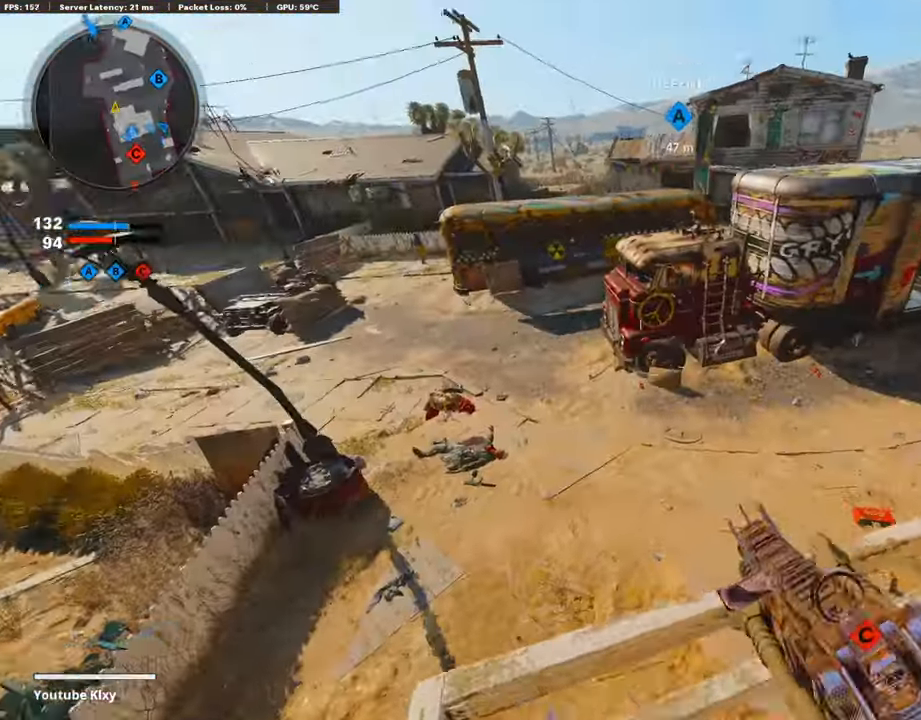
{"buttons": ["L3"], "left_stick": "up", "right_stick": "center", "events": [[33, "left_stick", "right"], [151, "left_stick", "up-right"], [151, "right_stick", "center"], [454, "left_stick", "up"], [471, "L3", "down"]]}
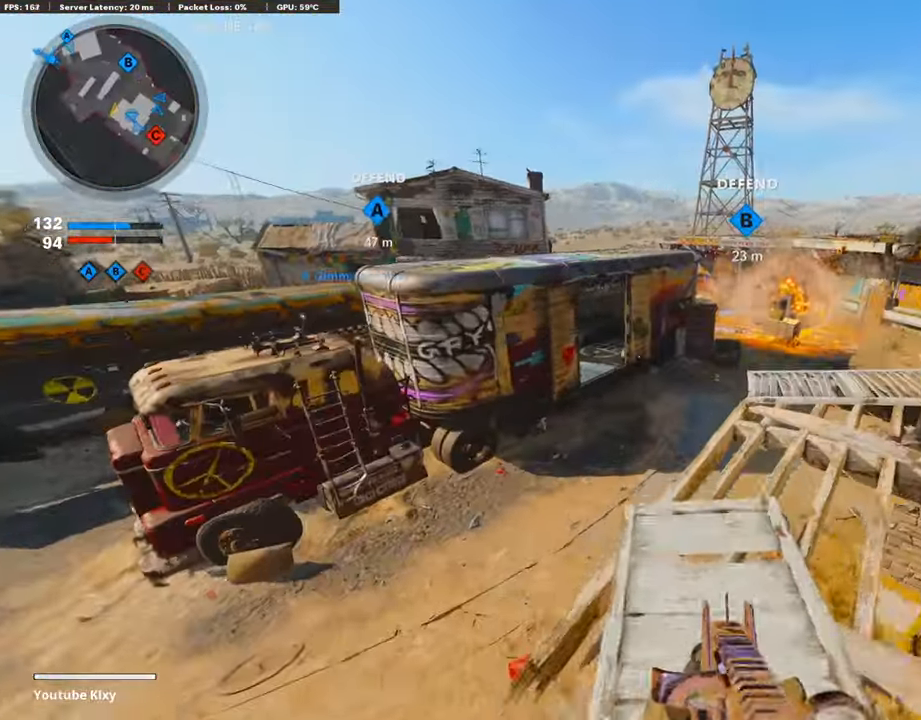
{"buttons": ["L1", "R1"], "left_stick": "down", "right_stick": "up", "events": [[67, "left_stick", "up-left"], [168, "right_stick", "right"], [185, "L3", "up"], [303, "left_stick", "down-left"], [353, "right_stick", "up-right"], [421, "R1", "down"], [454, "L1", "down"], [454, "right_stick", "up"], [471, "left_stick", "down"]]}
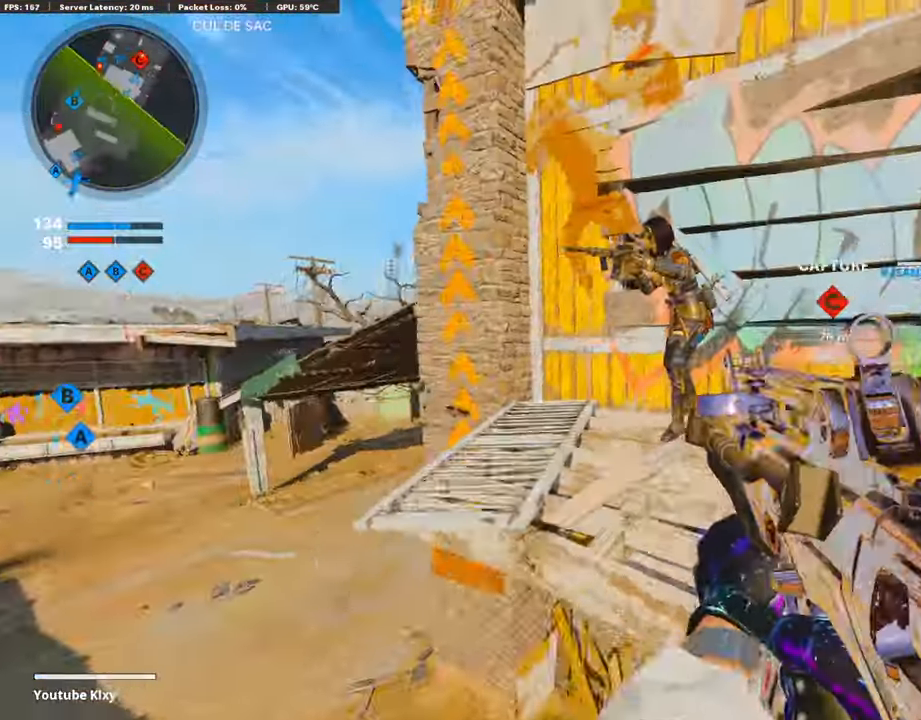
{"buttons": ["L1", "R1"], "left_stick": "down", "right_stick": "down-left", "events": [[387, "right_stick", "left"], [455, "right_stick", "down-left"]]}
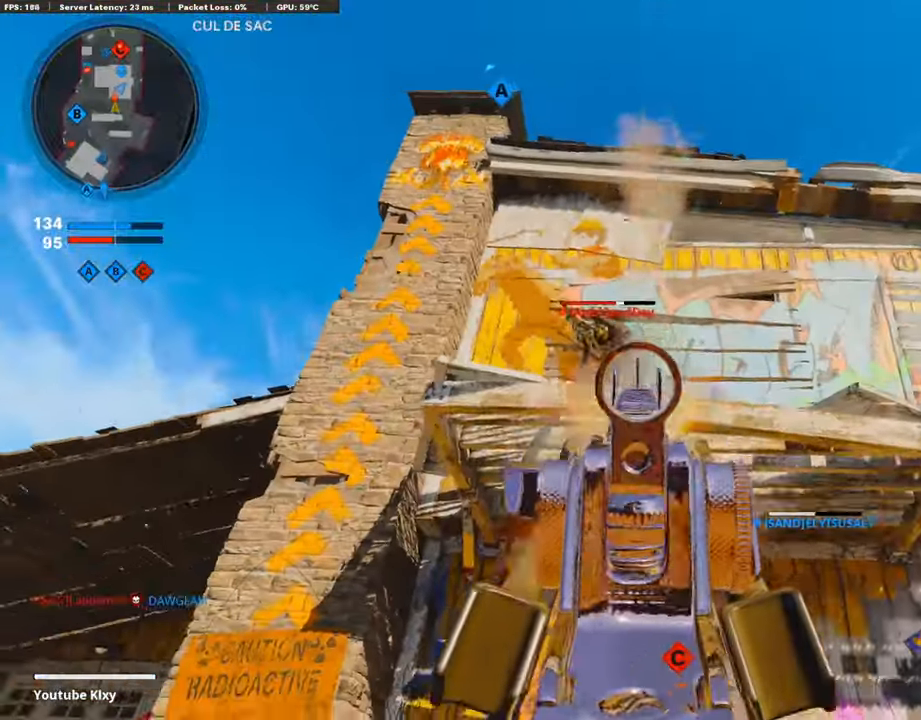
{"buttons": ["L3"], "left_stick": "up-right", "right_stick": "down-right", "events": [[118, "left_stick", "down-right"], [152, "right_stick", "center"], [236, "right_stick", "down"], [303, "L1", "up"], [337, "right_stick", "down-right"], [353, "R1", "up"], [421, "left_stick", "up-right"], [488, "L3", "down"]]}
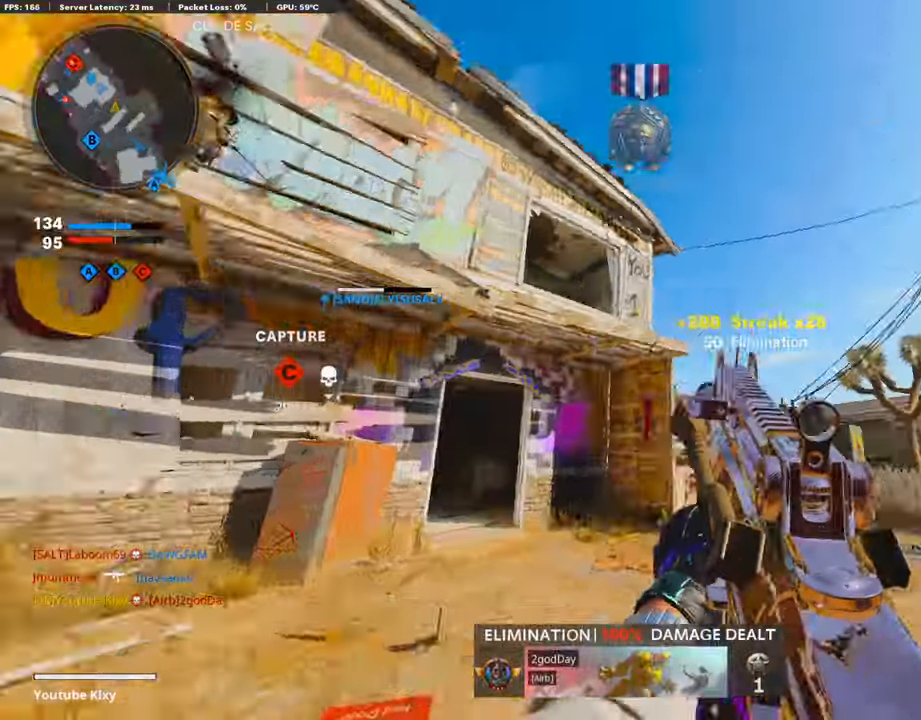
{"buttons": [], "left_stick": "up", "right_stick": "center", "events": [[34, "left_stick", "up"], [84, "right_stick", "right"], [219, "right_stick", "down-right"], [320, "R3", "down"], [337, "right_stick", "right"], [421, "L3", "up"], [454, "R3", "up"], [471, "right_stick", "center"]]}
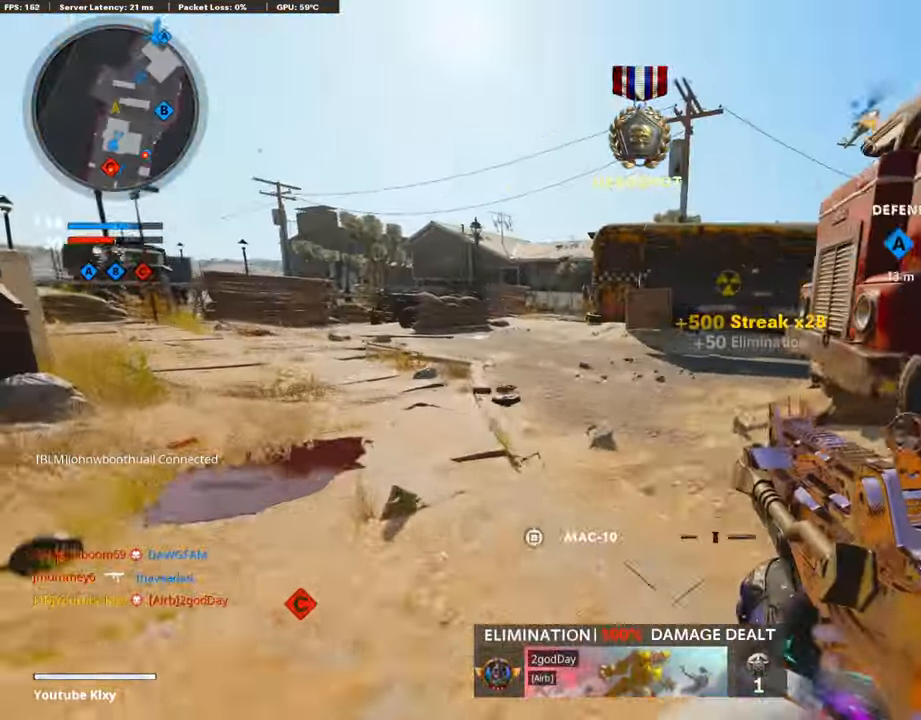
{"buttons": [], "left_stick": "up", "right_stick": "center", "events": [[51, "L3", "down"], [51, "R3", "down"], [101, "right_stick", "up-right"], [135, "R3", "up"], [152, "L3", "up"], [202, "right_stick", "center"], [269, "SQUARE", "down"], [286, "L3", "down"], [370, "SQUARE", "up"], [387, "L3", "up"]]}
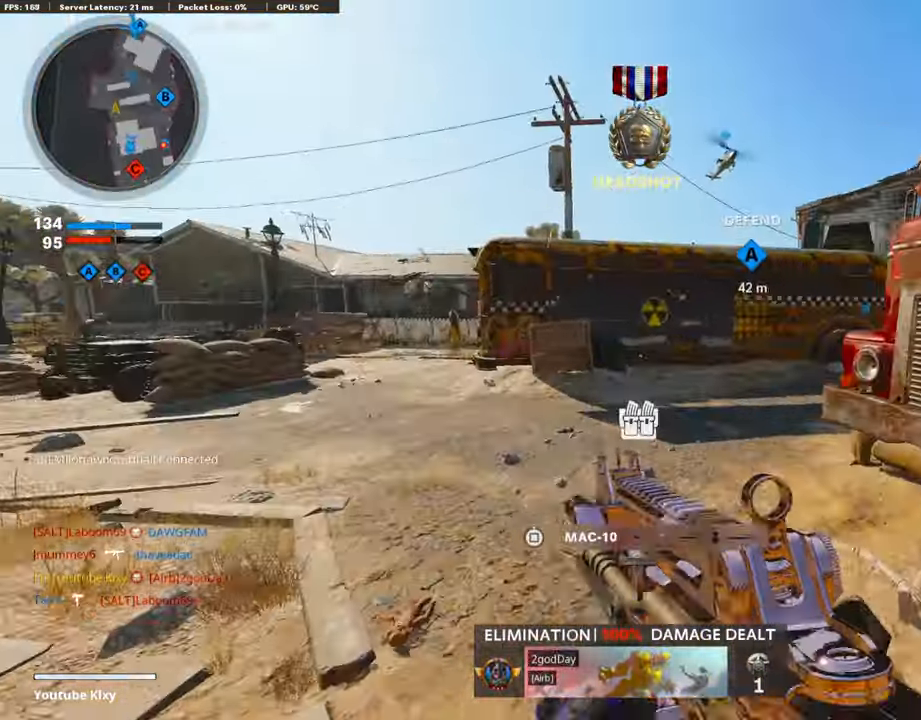
{"buttons": [], "left_stick": "up-left", "right_stick": "right", "events": [[219, "left_stick", "up-left"], [320, "right_stick", "left"], [404, "right_stick", "center"], [505, "right_stick", "right"]]}
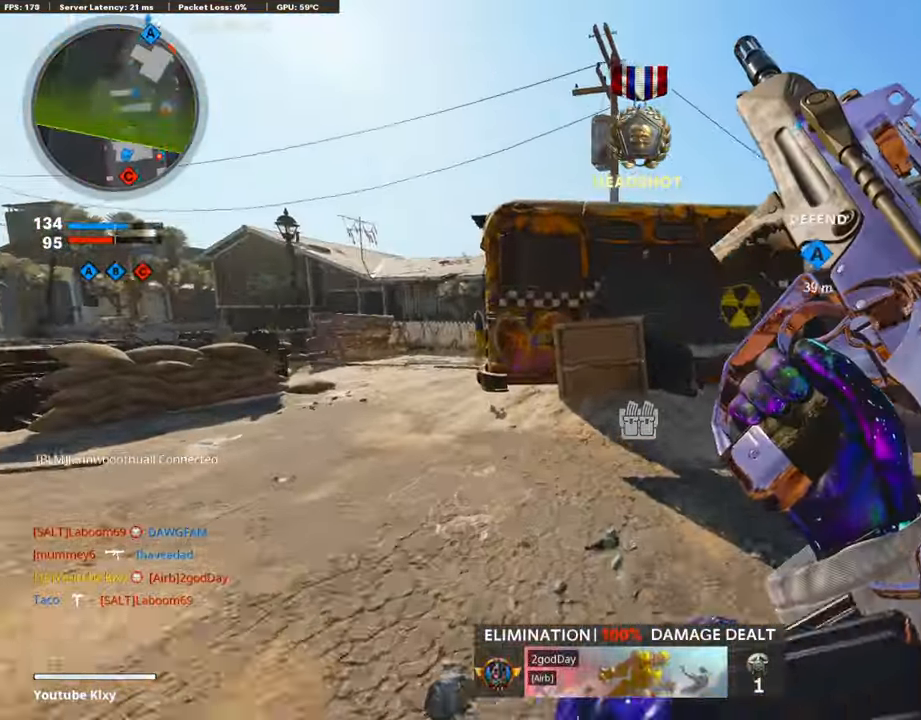
{"buttons": ["L1"], "left_stick": "down-left", "right_stick": "right", "events": [[186, "CROSS", "down"], [253, "left_stick", "down-left"], [270, "right_stick", "center"], [303, "CROSS", "up"], [320, "L1", "down"], [472, "right_stick", "right"]]}
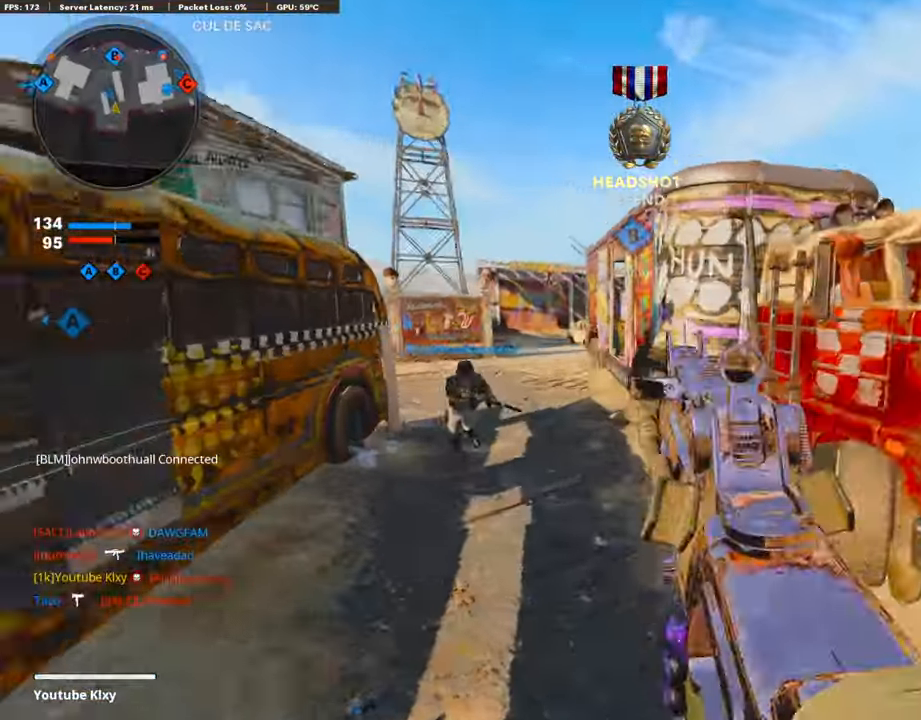
{"buttons": ["L1"], "left_stick": "down-right", "right_stick": "center", "events": [[101, "right_stick", "center"], [152, "L1", "up"], [169, "right_stick", "up-left"], [203, "left_stick", "down"], [253, "right_stick", "center"], [320, "left_stick", "down-right"], [438, "L1", "down"]]}
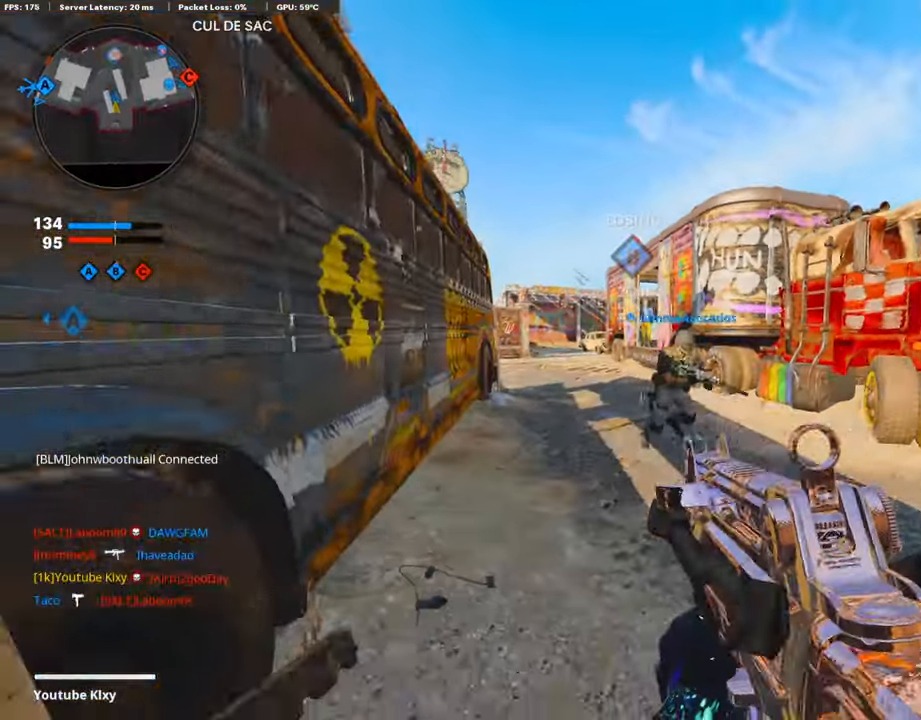
{"buttons": ["L3"], "left_stick": "up-left", "right_stick": "center", "events": [[50, "L1", "up"], [118, "left_stick", "down"], [168, "right_stick", "left"], [219, "left_stick", "down-left"], [404, "left_stick", "up-left"], [421, "right_stick", "center"], [437, "L3", "down"]]}
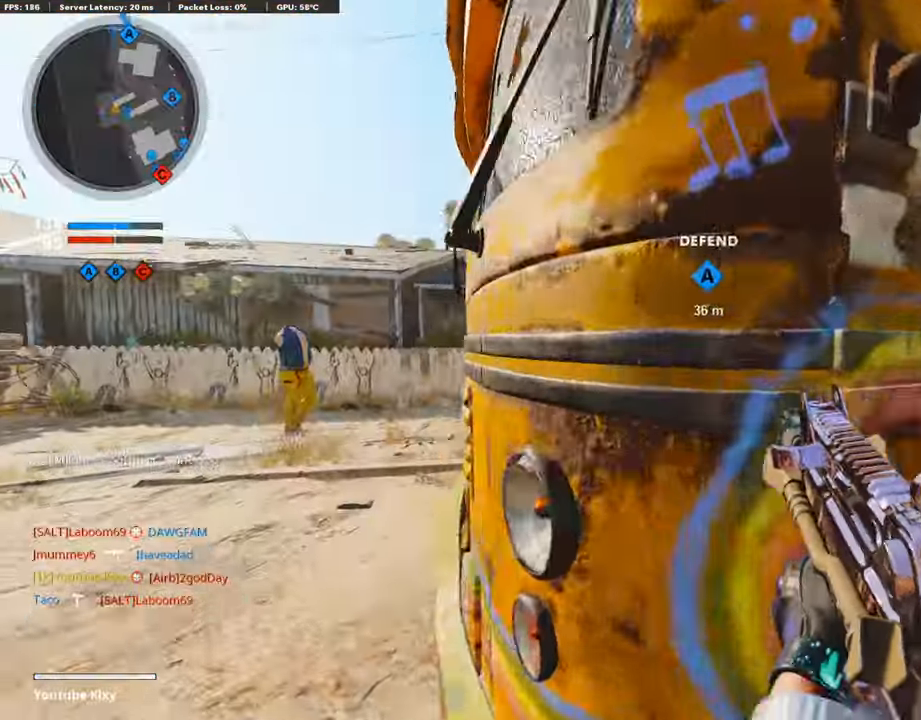
{"buttons": [], "left_stick": "up", "right_stick": "right", "events": [[118, "L3", "up"], [269, "right_stick", "right"], [488, "left_stick", "up"]]}
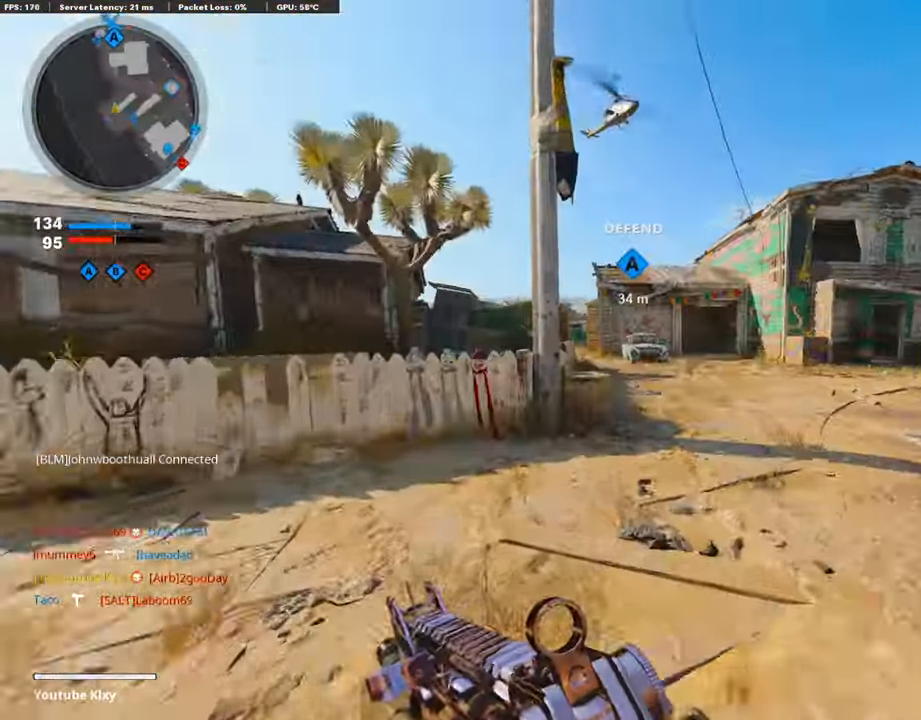
{"buttons": [], "left_stick": "up", "right_stick": "center", "events": [[168, "right_stick", "center"]]}
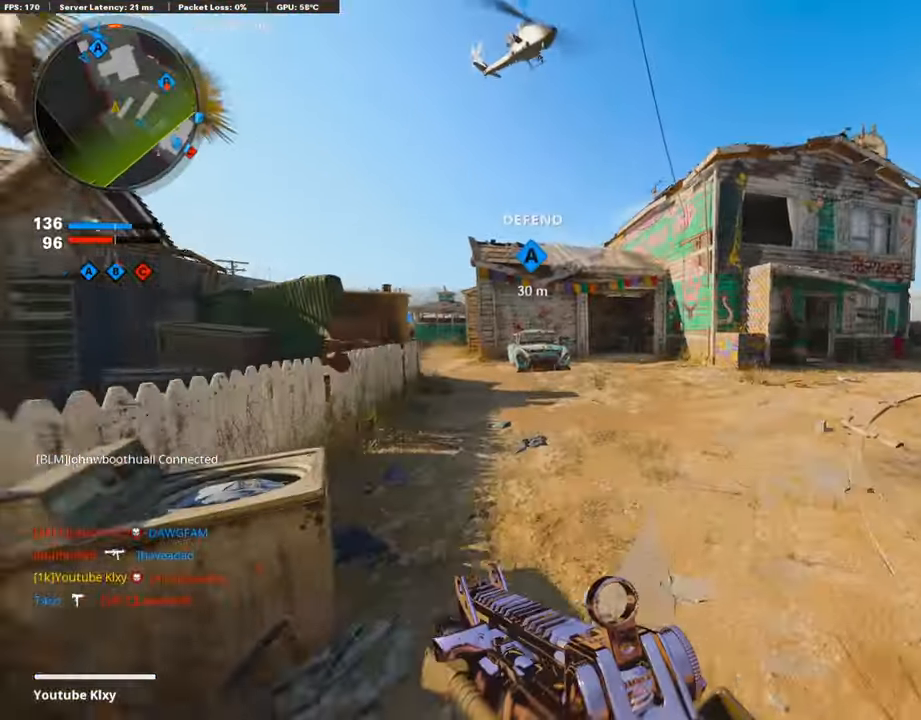
{"buttons": ["CROSS"], "left_stick": "up", "right_stick": "center", "events": [[17, "right_stick", "right"], [404, "CROSS", "down"], [505, "right_stick", "center"]]}
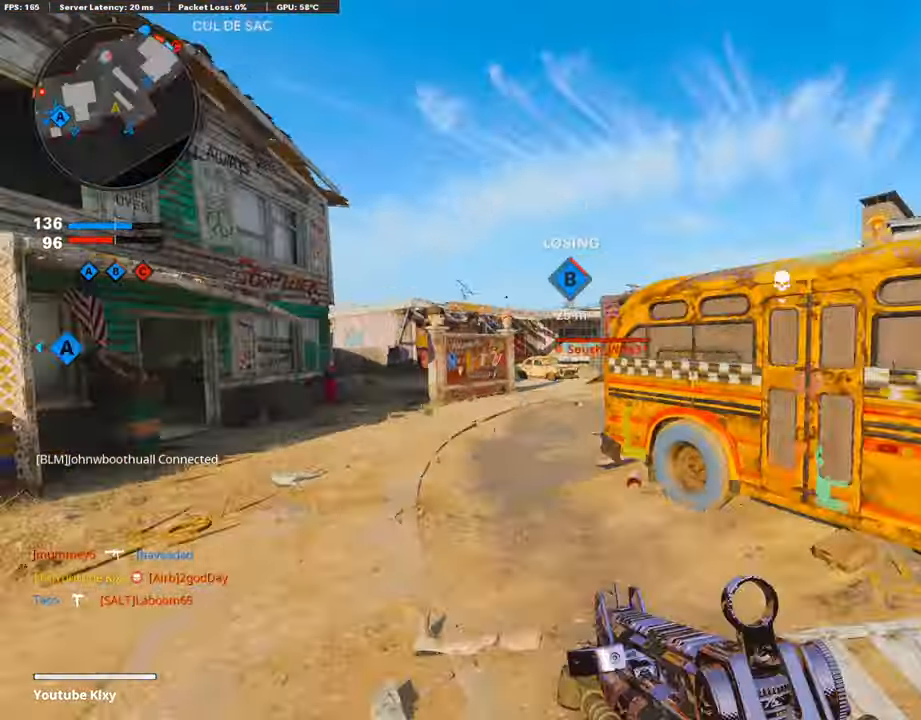
{"buttons": ["L1"], "left_stick": "up", "right_stick": "center", "events": [[34, "CROSS", "up"], [34, "L1", "down"], [152, "left_stick", "left"], [202, "right_stick", "left"], [253, "left_stick", "up-left"], [253, "right_stick", "center"], [388, "left_stick", "up"]]}
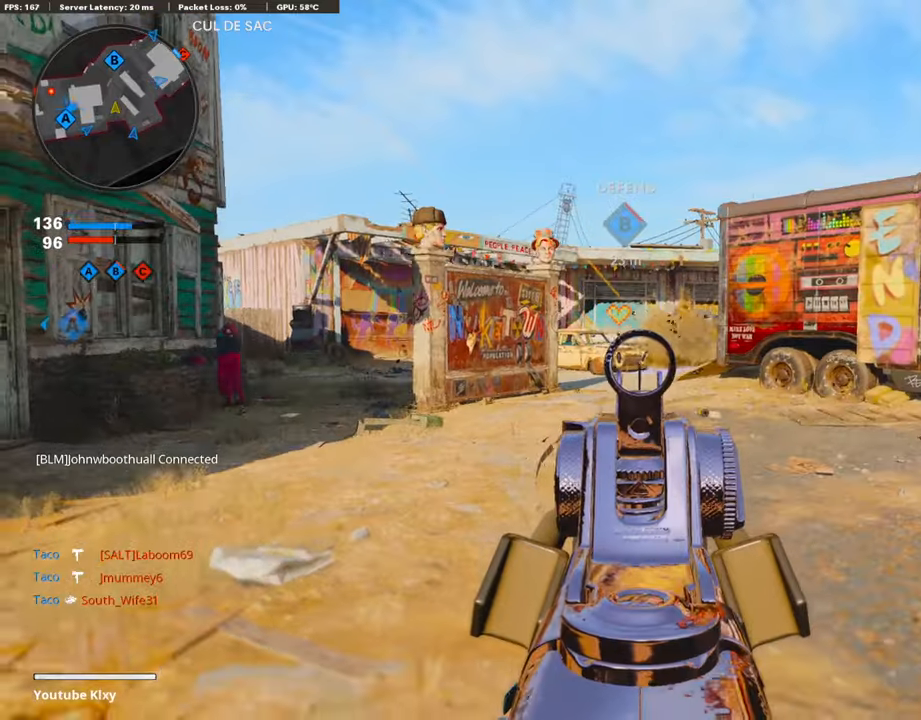
{"buttons": [], "left_stick": "up", "right_stick": "center", "events": [[67, "L1", "up"], [135, "L3", "down"], [135, "right_stick", "left"], [320, "L3", "up"], [320, "right_stick", "center"], [404, "TRIANGLE", "down"], [488, "TRIANGLE", "up"]]}
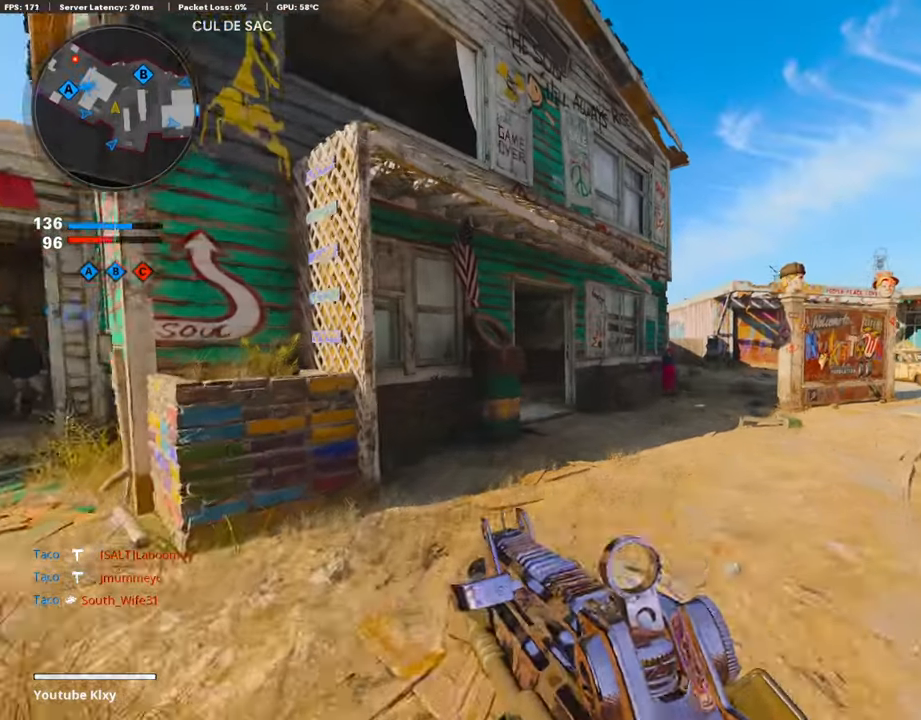
{"buttons": [], "left_stick": "up", "right_stick": "center", "events": [[34, "TRIANGLE", "down"], [118, "TRIANGLE", "up"], [287, "right_stick", "left"], [337, "right_stick", "center"]]}
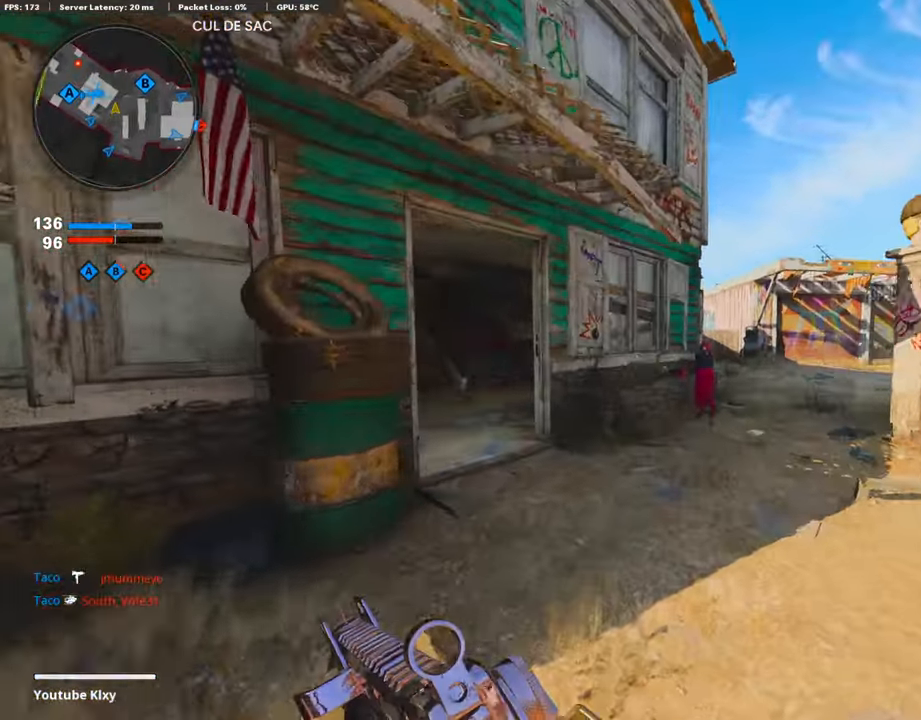
{"buttons": [], "left_stick": "down-right", "right_stick": "center", "events": [[34, "right_stick", "left"], [236, "right_stick", "center"], [421, "left_stick", "down-right"]]}
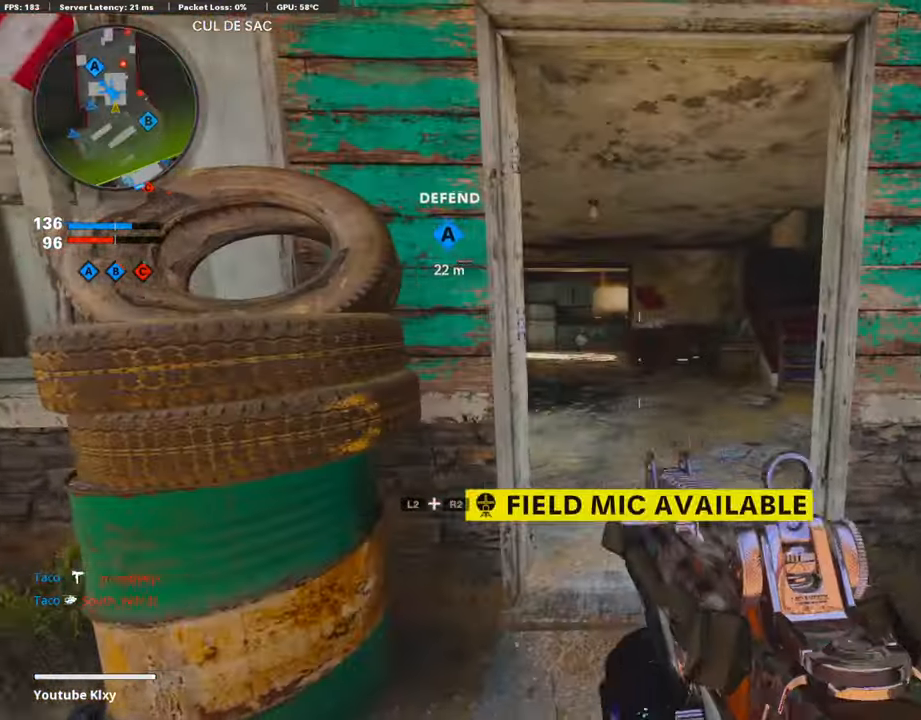
{"buttons": ["L2"], "left_stick": "left", "right_stick": "center", "events": [[101, "right_stick", "right"], [185, "left_stick", "up-right"], [303, "L3", "down"], [303, "right_stick", "center"], [370, "L3", "up"], [370, "left_stick", "up"], [505, "L2", "down"], [505, "left_stick", "left"]]}
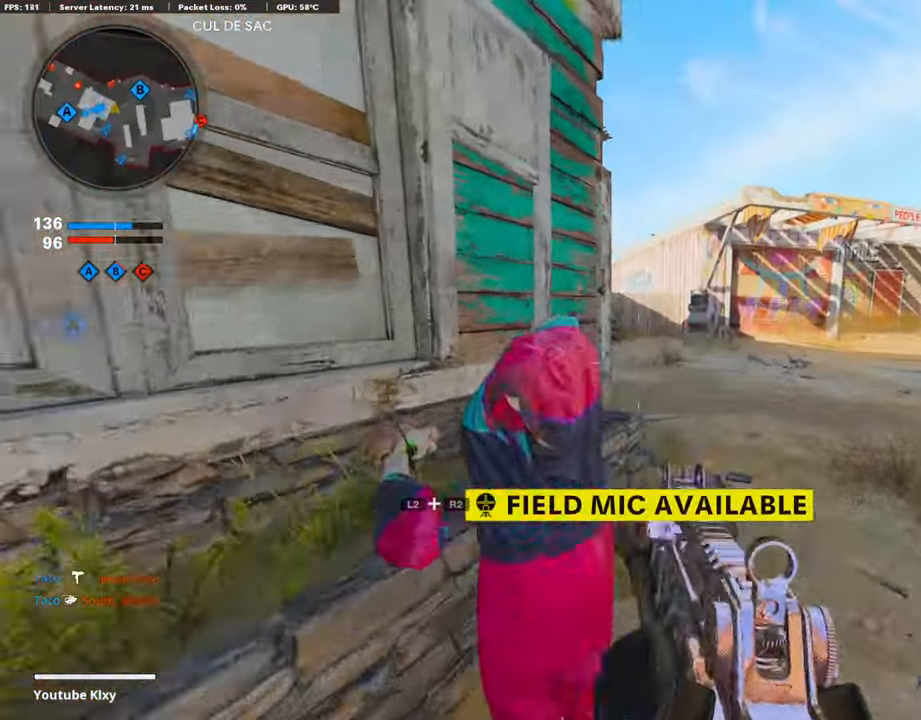
{"buttons": [], "left_stick": "up-left", "right_stick": "center", "events": [[16, "R2", "down"], [101, "left_stick", "down-left"], [168, "L2", "up"], [218, "R2", "up"], [353, "left_stick", "up-left"]]}
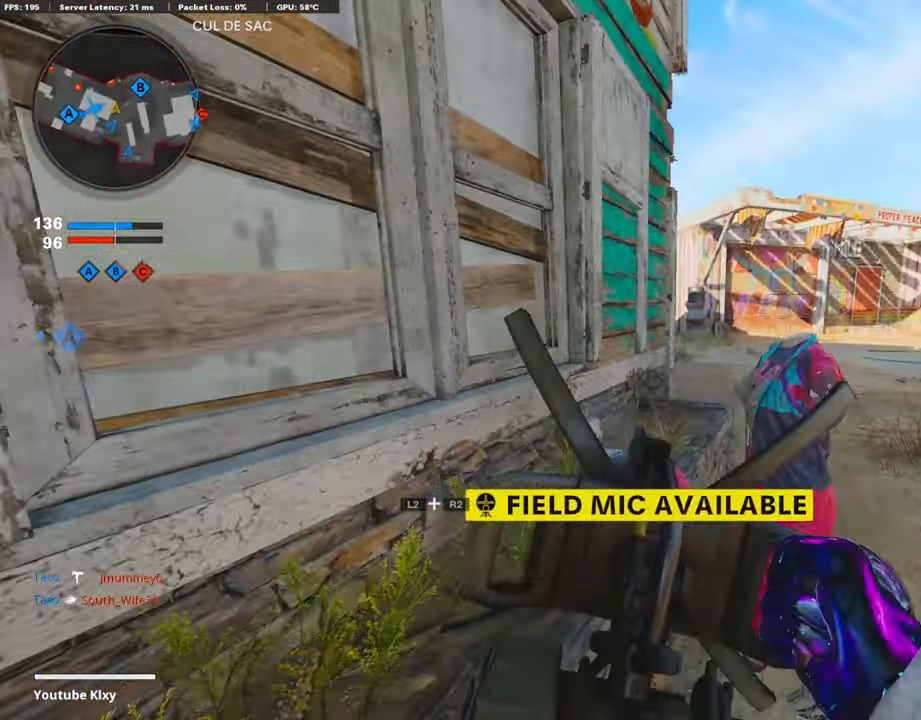
{"buttons": ["L1"], "left_stick": "center", "right_stick": "center", "events": [[50, "left_stick", "down-left"], [101, "left_stick", "center"], [185, "left_stick", "right"], [337, "left_stick", "center"], [421, "L1", "down"], [421, "left_stick", "left"], [488, "left_stick", "center"]]}
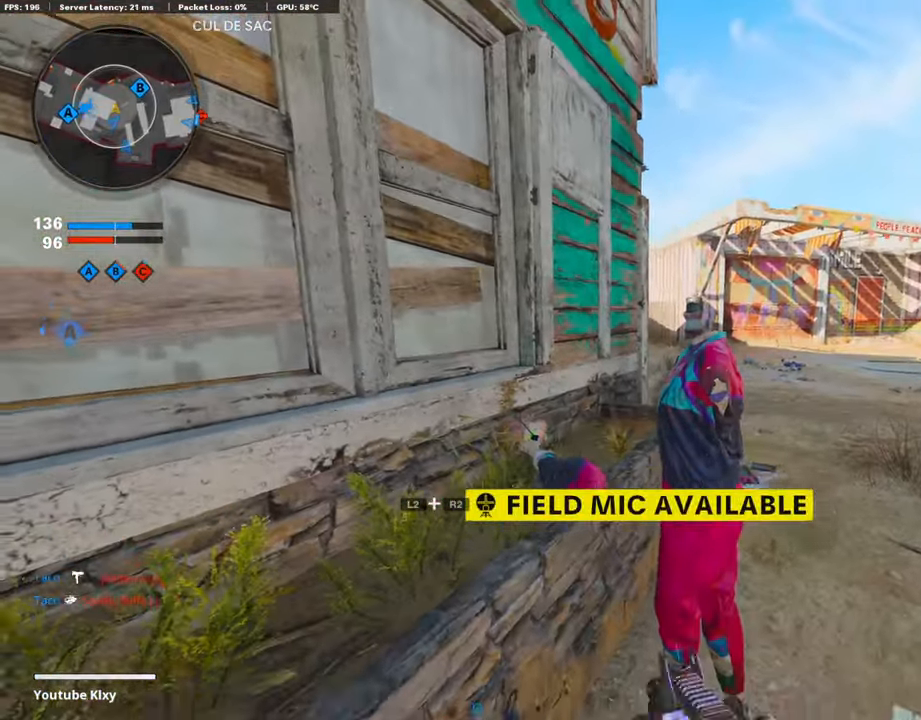
{"buttons": ["L1"], "left_stick": "right", "right_stick": "left", "events": [[50, "left_stick", "right"], [67, "right_stick", "up"], [135, "right_stick", "up-left"], [303, "right_stick", "center"], [488, "right_stick", "left"]]}
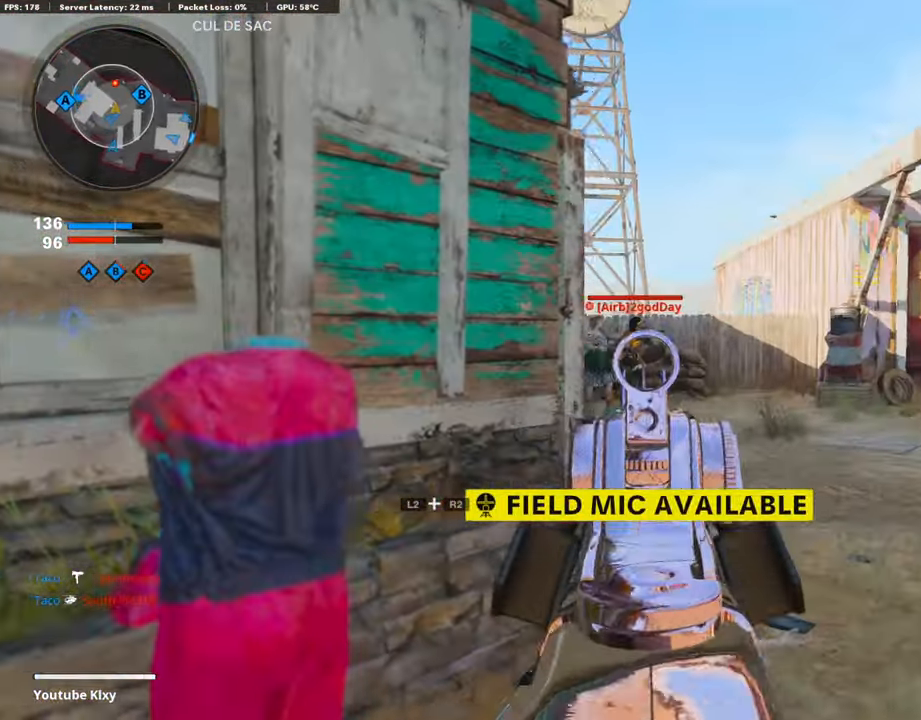
{"buttons": ["R1"], "left_stick": "up-right", "right_stick": "center", "events": [[118, "R1", "down"], [168, "right_stick", "center"], [236, "left_stick", "left"], [253, "right_stick", "left"], [320, "right_stick", "center"], [404, "left_stick", "up-right"], [455, "L1", "up"]]}
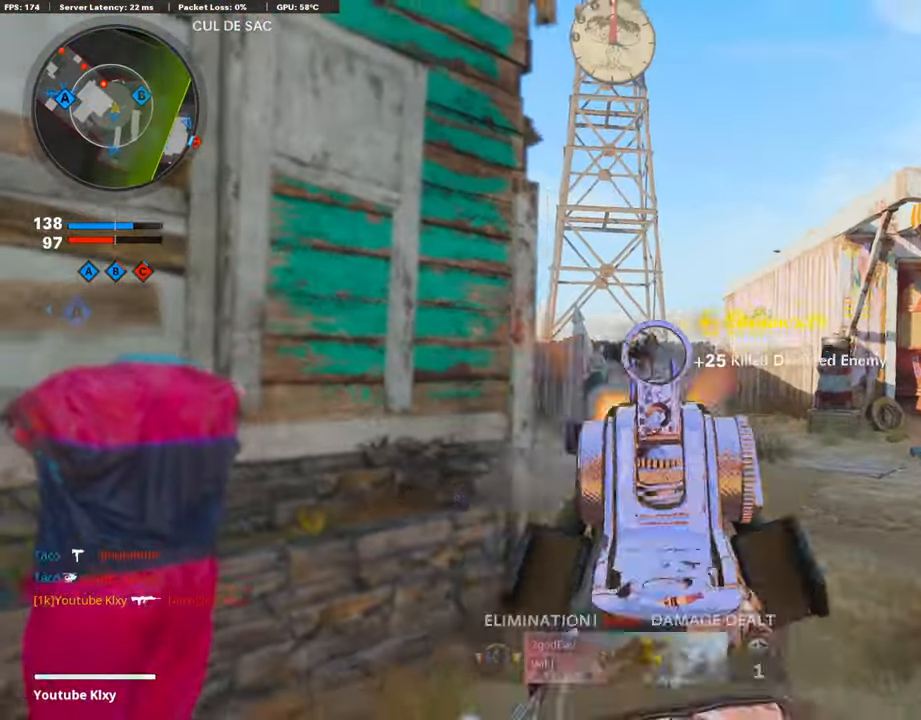
{"buttons": [], "left_stick": "up-right", "right_stick": "left", "events": [[34, "R1", "up"], [34, "right_stick", "down"], [101, "L3", "down"], [118, "right_stick", "down-left"], [253, "right_stick", "left"], [421, "R3", "down"], [505, "L3", "up"], [505, "R3", "up"]]}
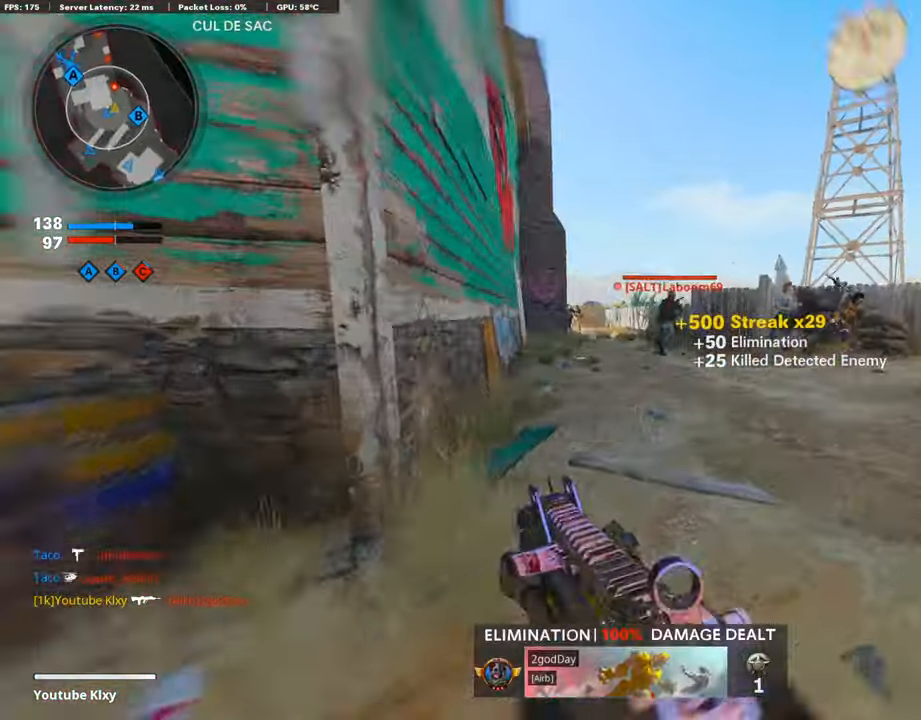
{"buttons": ["L1", "R1"], "left_stick": "down-left", "right_stick": "down-right", "events": [[51, "R3", "down"], [68, "right_stick", "up-left"], [101, "L1", "down"], [152, "R3", "up"], [152, "left_stick", "up-left"], [202, "right_stick", "right"], [236, "R1", "down"], [236, "left_stick", "down-left"], [421, "right_stick", "down-right"]]}
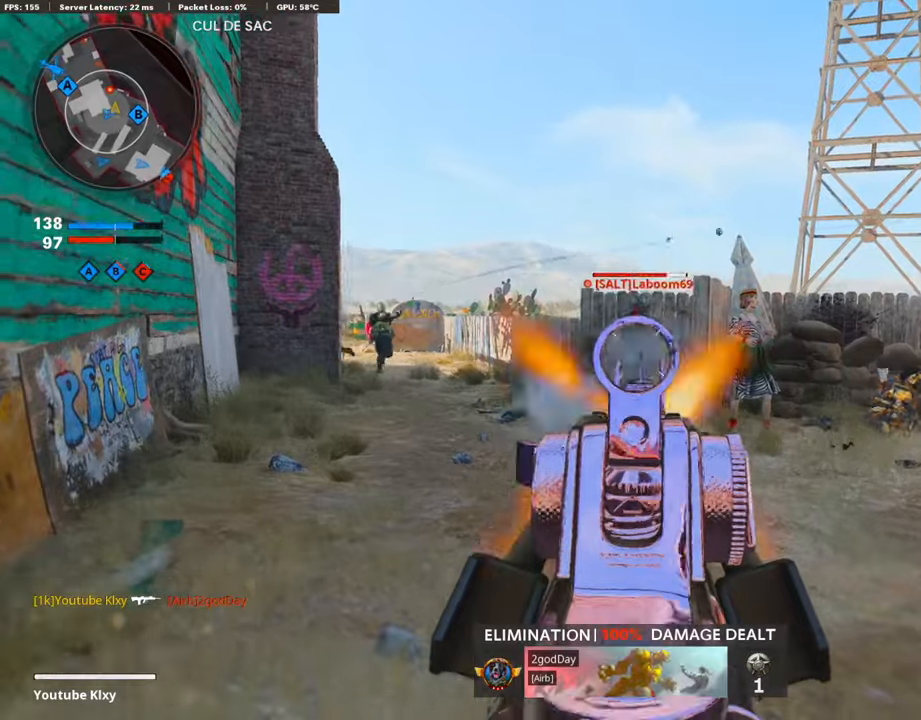
{"buttons": [], "left_stick": "down-left", "right_stick": "left", "events": [[17, "left_stick", "down"], [51, "right_stick", "right"], [152, "right_stick", "center"], [236, "left_stick", "down-left"], [236, "right_stick", "left"], [354, "L1", "up"], [371, "R1", "up"]]}
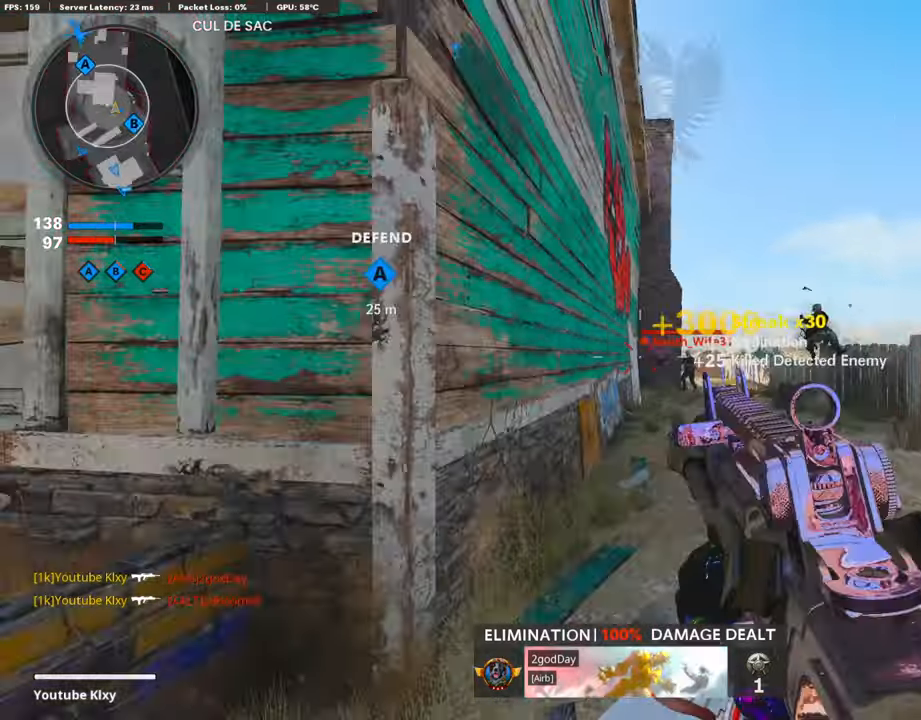
{"buttons": [], "left_stick": "up", "right_stick": "center", "events": [[34, "left_stick", "up-left"], [34, "right_stick", "down-left"], [101, "L3", "down"], [152, "right_stick", "center"], [354, "SQUARE", "down"], [354, "left_stick", "up"], [421, "L3", "up"], [455, "SQUARE", "up"]]}
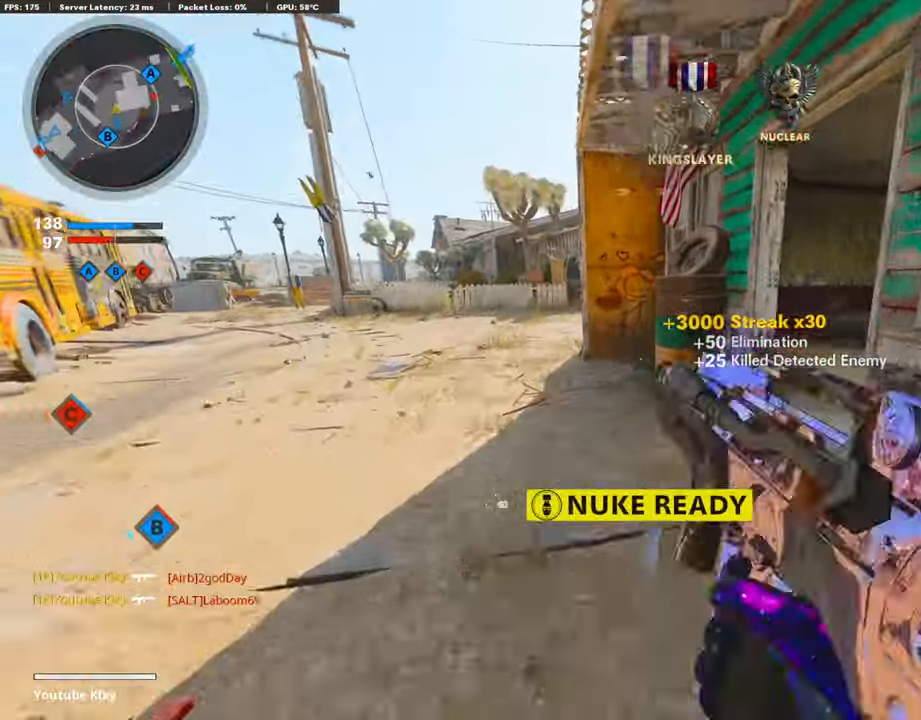
{"buttons": [], "left_stick": "up-right", "right_stick": "center", "events": [[67, "right_stick", "right"], [471, "right_stick", "center"], [488, "left_stick", "up-right"]]}
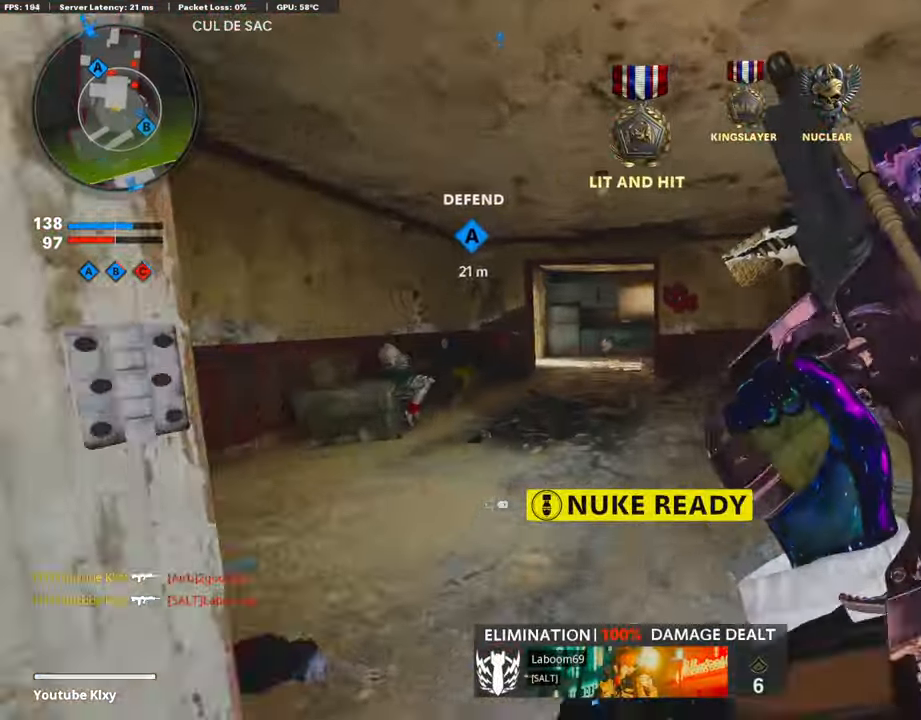
{"buttons": ["L3"], "left_stick": "up-left", "right_stick": "center", "events": [[168, "left_stick", "up-left"], [303, "L3", "down"]]}